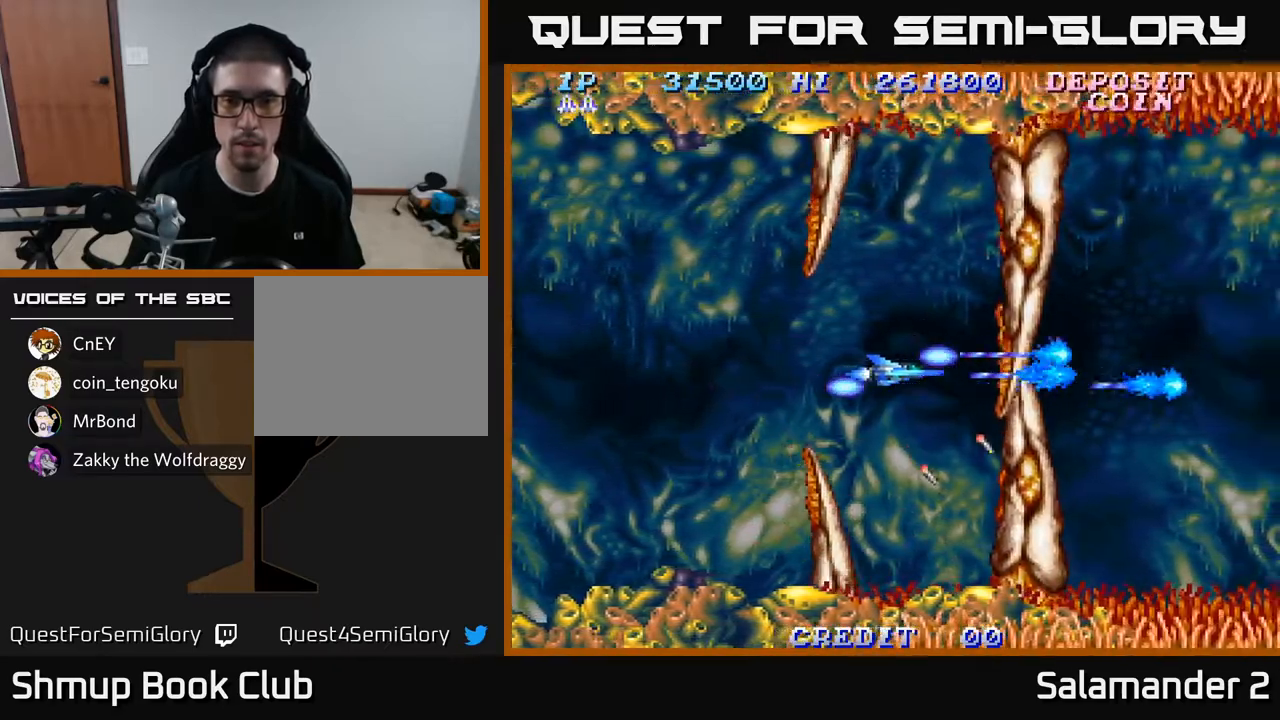
Gameplay with a controller (Xbox layout); each line is a JSON object with the inputs held at the frame after it. "events" lists button and stick changes between this image and that frame as [ms after this image, input, new state], when the widget could be followed in between.
{"buttons": ["A", "DPAD_RIGHT"], "left_stick": "center", "right_stick": "center", "events": [[417, "DPAD_RIGHT", "down"]]}
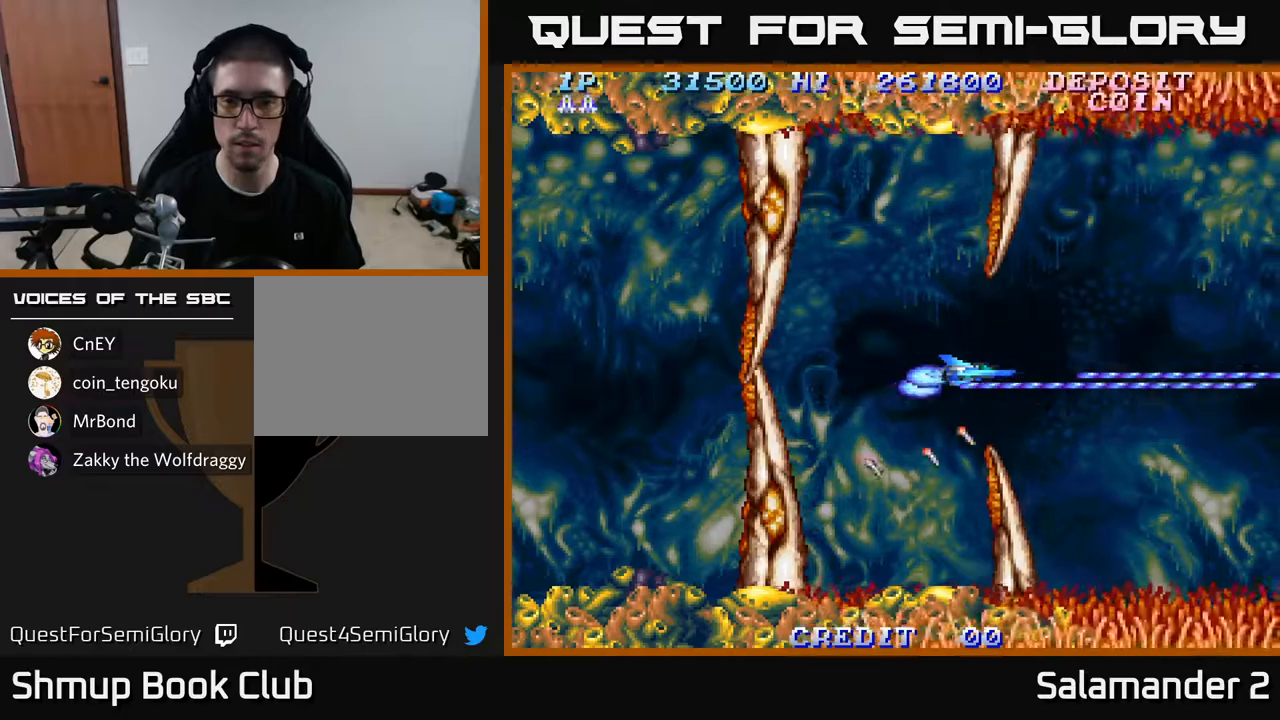
{"buttons": ["A", "DPAD_UP"], "left_stick": "center", "right_stick": "center", "events": [[233, "DPAD_RIGHT", "up"], [233, "DPAD_UP", "down"]]}
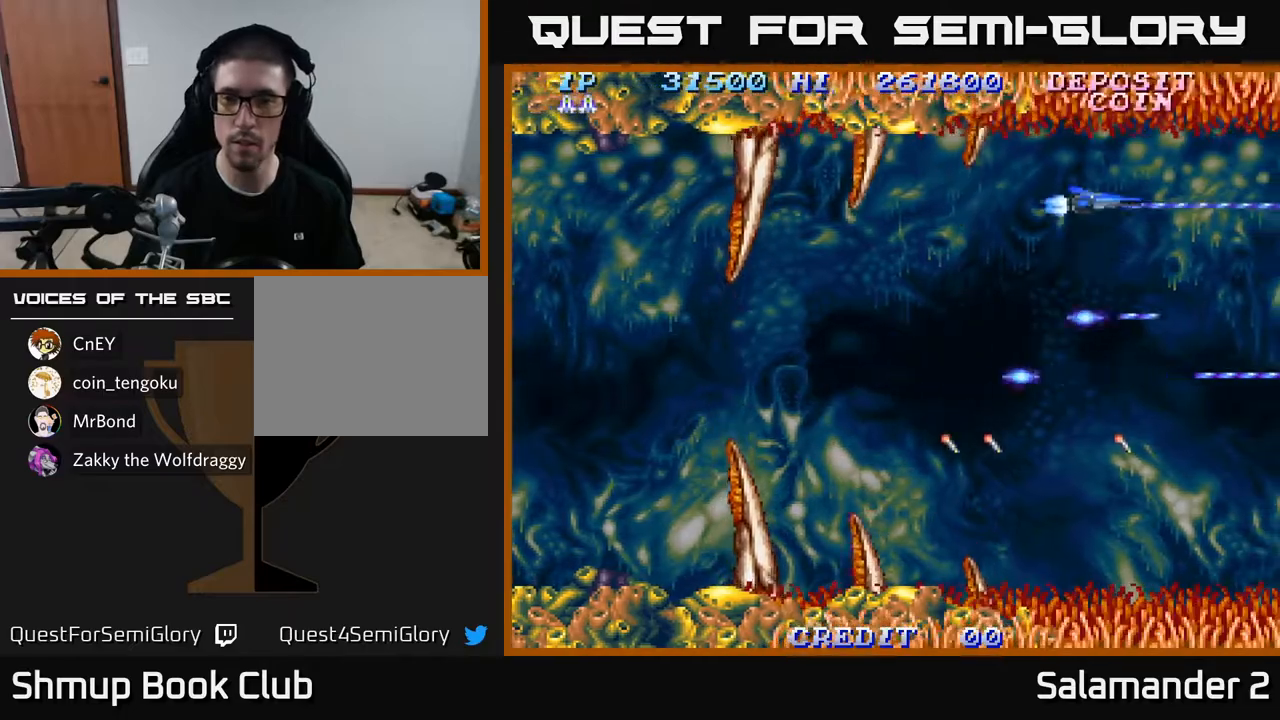
{"buttons": ["A", "DPAD_DOWN"], "left_stick": "center", "right_stick": "center", "events": [[50, "DPAD_LEFT", "down"], [50, "DPAD_UP", "up"], [100, "DPAD_DOWN", "down"], [117, "DPAD_LEFT", "up"]]}
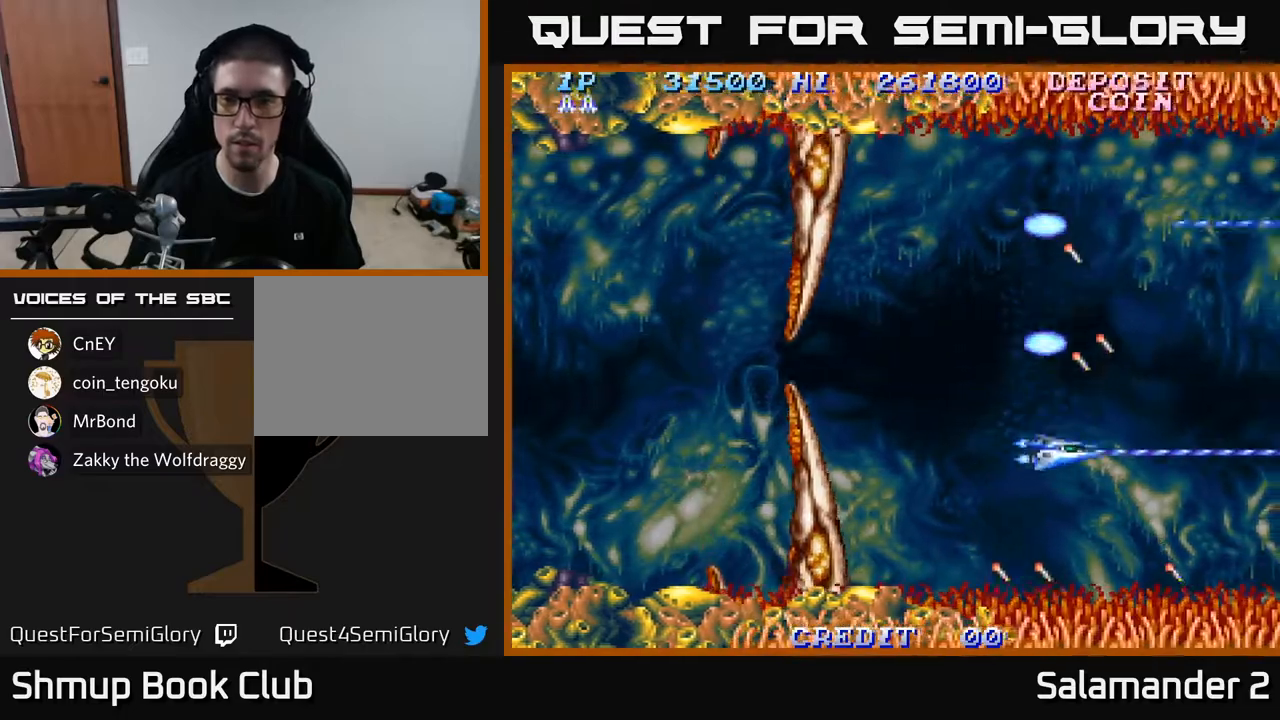
{"buttons": ["A", "DPAD_UP"], "left_stick": "center", "right_stick": "center", "events": [[150, "DPAD_DOWN", "up"], [200, "DPAD_UP", "down"]]}
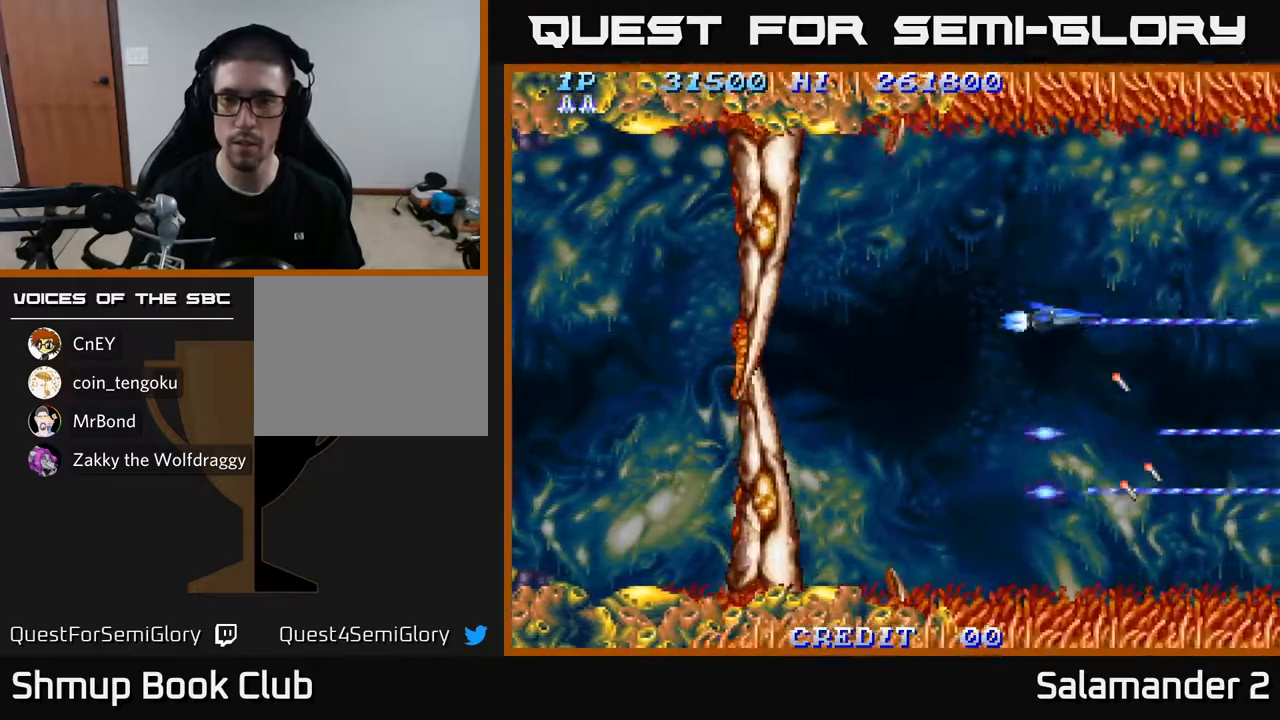
{"buttons": ["A", "DPAD_DOWN"], "left_stick": "center", "right_stick": "center", "events": [[250, "DPAD_UP", "up"], [333, "DPAD_DOWN", "down"]]}
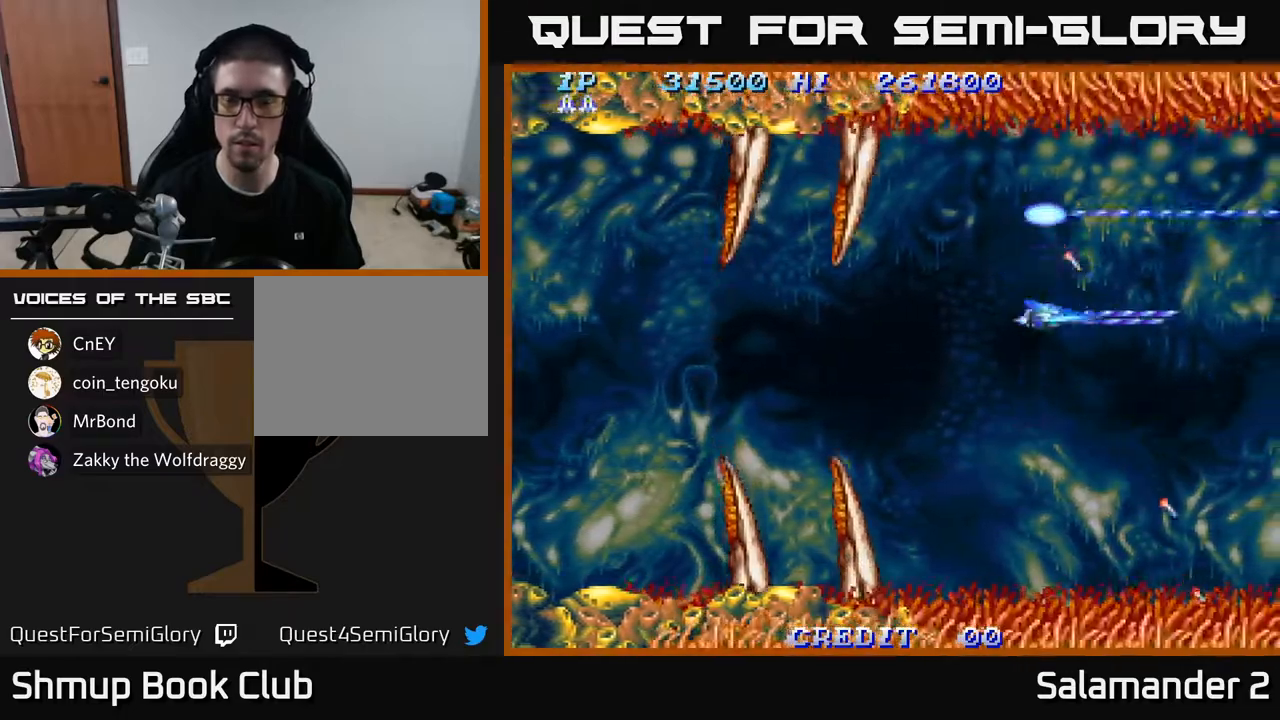
{"buttons": ["A", "DPAD_UP"], "left_stick": "center", "right_stick": "center", "events": [[400, "DPAD_DOWN", "up"], [450, "DPAD_UP", "down"]]}
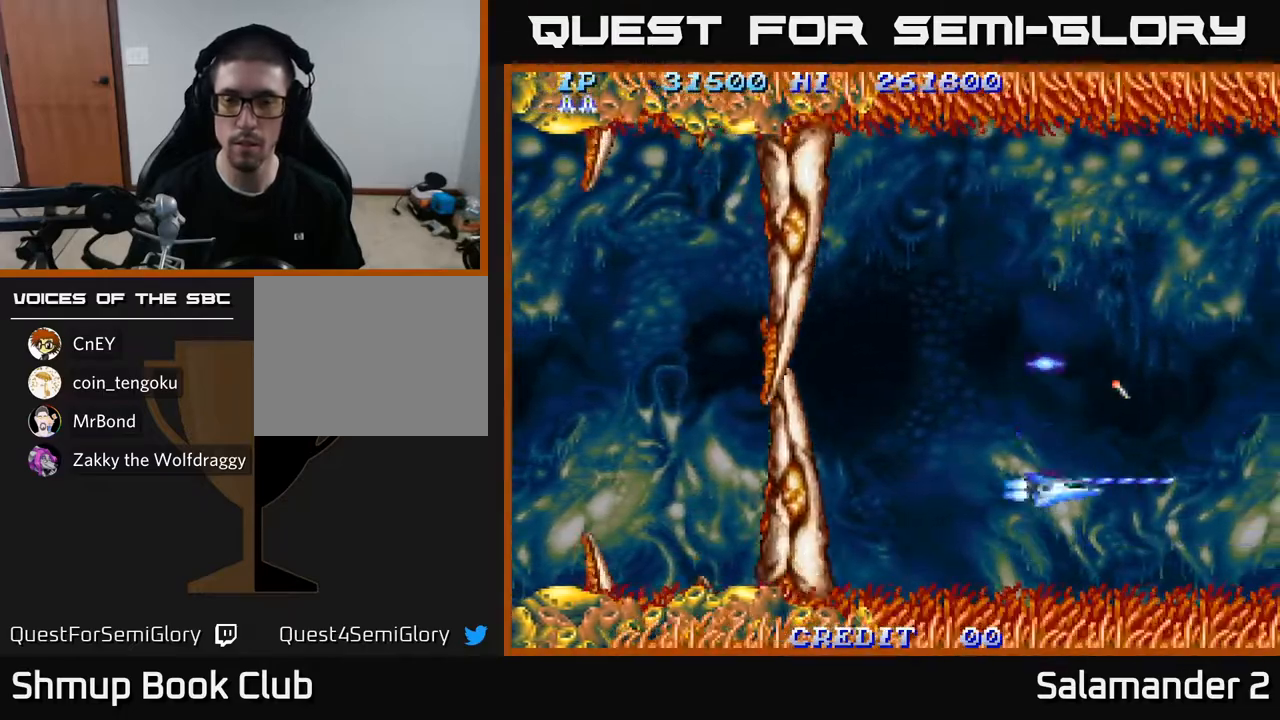
{"buttons": ["A", "DPAD_UP", "DPAD_LEFT"], "left_stick": "center", "right_stick": "center", "events": [[500, "DPAD_LEFT", "down"]]}
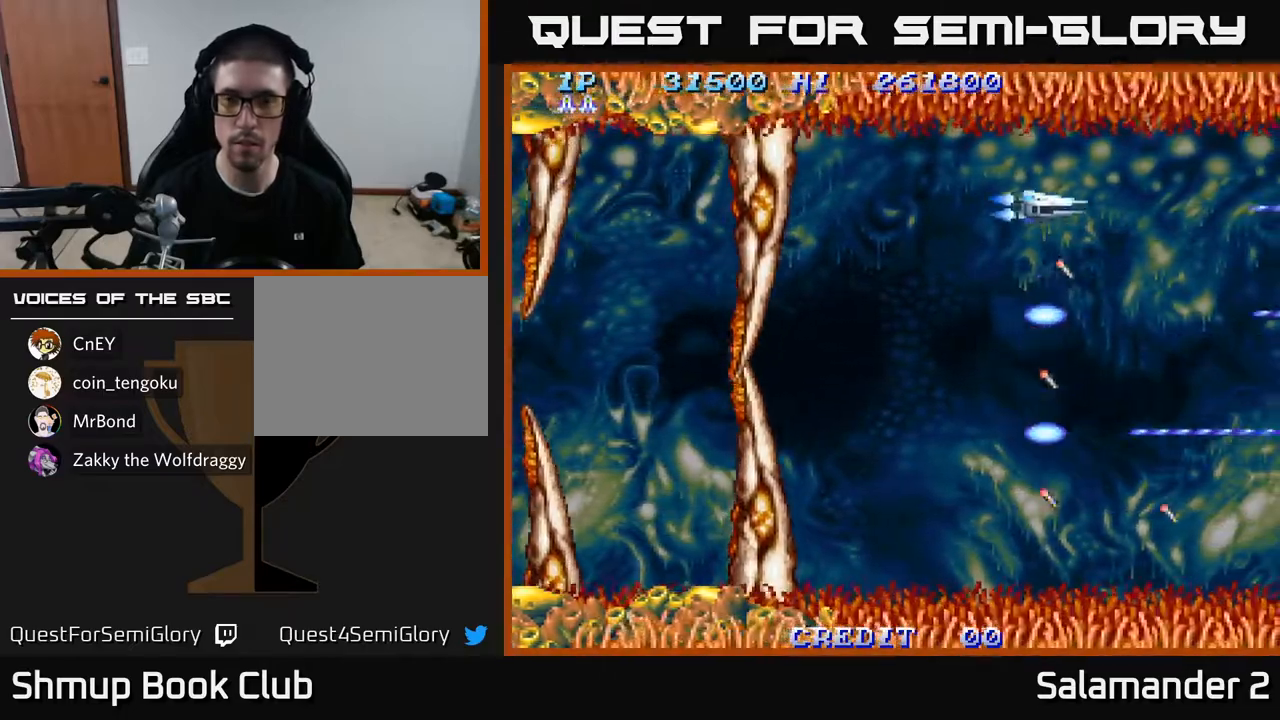
{"buttons": ["A", "DPAD_DOWN"], "left_stick": "center", "right_stick": "center", "events": [[83, "DPAD_UP", "up"], [200, "DPAD_DOWN", "down"], [283, "DPAD_LEFT", "up"]]}
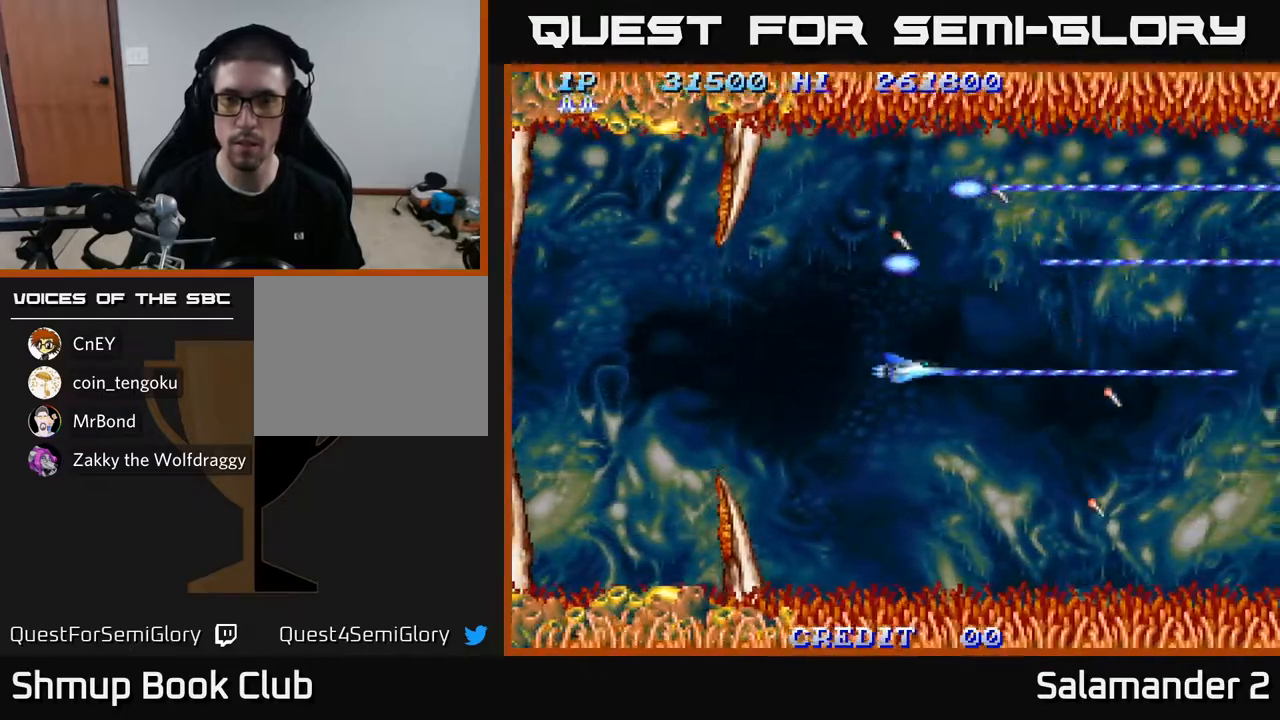
{"buttons": ["A", "DPAD_UP", "DPAD_LEFT"], "left_stick": "center", "right_stick": "center", "events": [[100, "DPAD_RIGHT", "down"], [167, "DPAD_DOWN", "up"], [350, "DPAD_UP", "down"], [383, "DPAD_RIGHT", "up"], [483, "DPAD_LEFT", "down"]]}
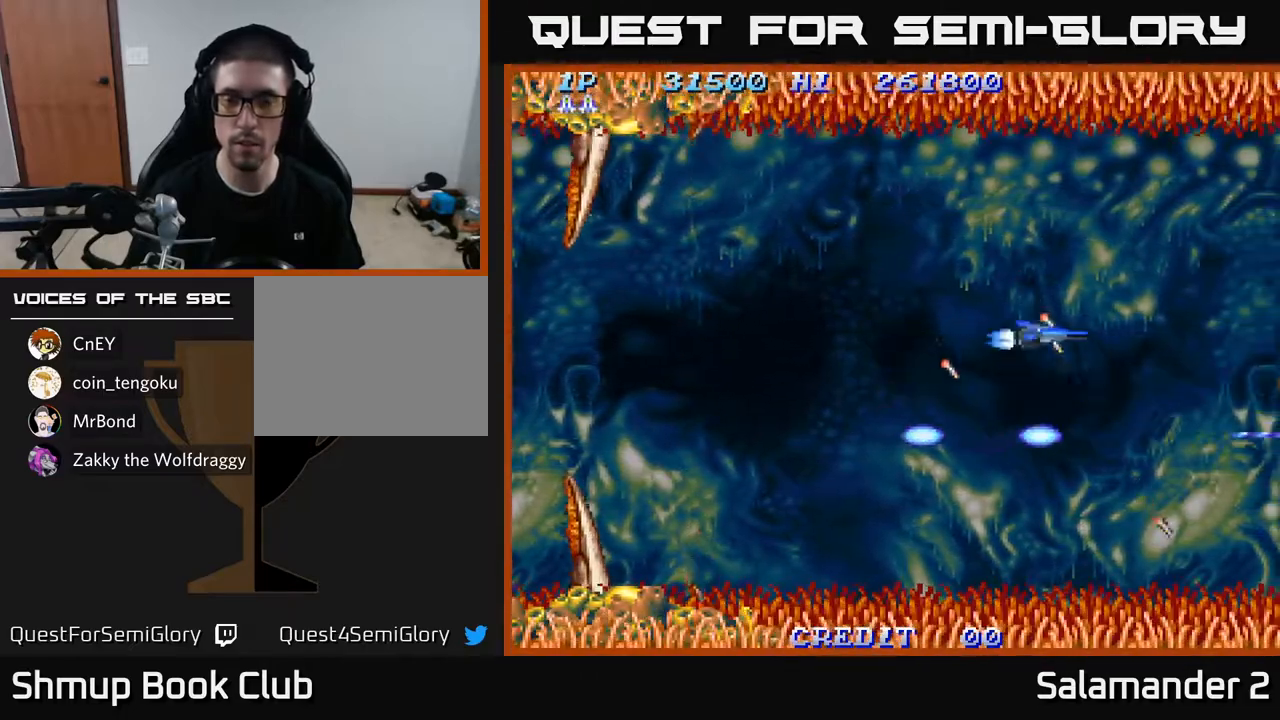
{"buttons": ["A", "DPAD_DOWN"], "left_stick": "center", "right_stick": "center", "events": [[67, "DPAD_UP", "up"], [250, "DPAD_LEFT", "up"], [450, "DPAD_DOWN", "down"]]}
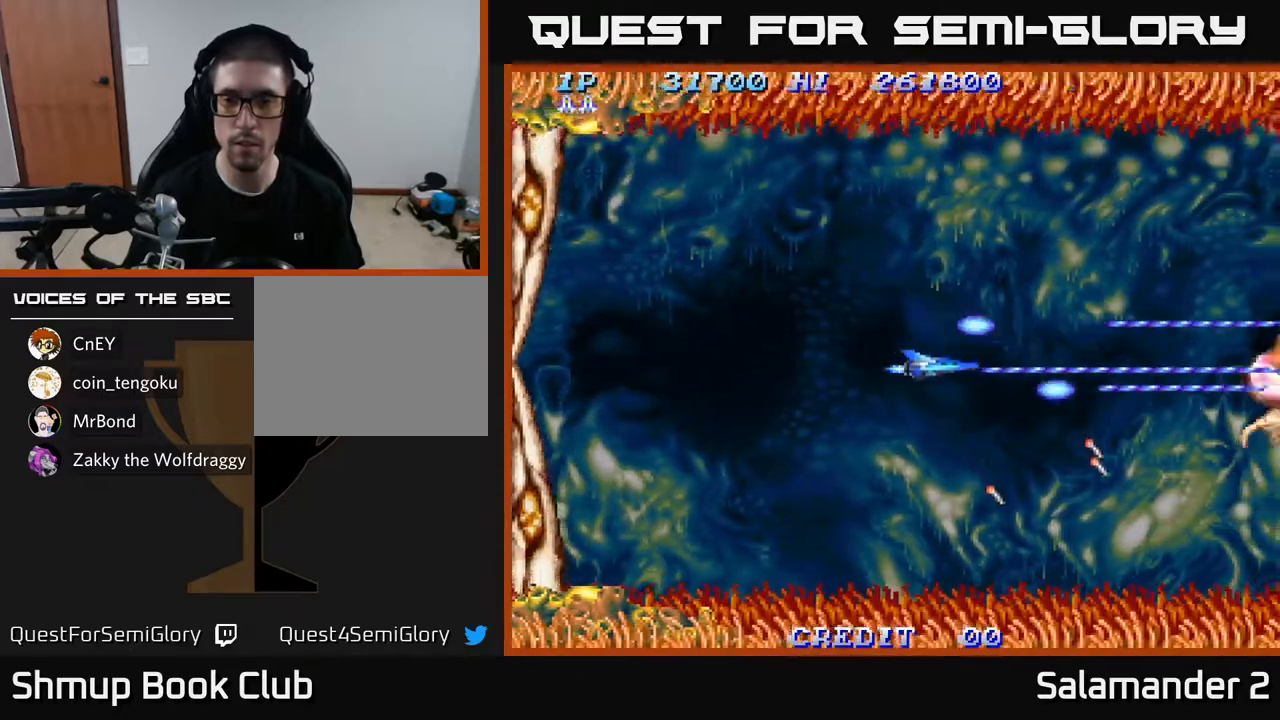
{"buttons": ["A", "DPAD_LEFT"], "left_stick": "center", "right_stick": "center", "events": [[17, "DPAD_RIGHT", "down"], [33, "DPAD_DOWN", "up"], [317, "DPAD_RIGHT", "up"], [350, "DPAD_LEFT", "down"]]}
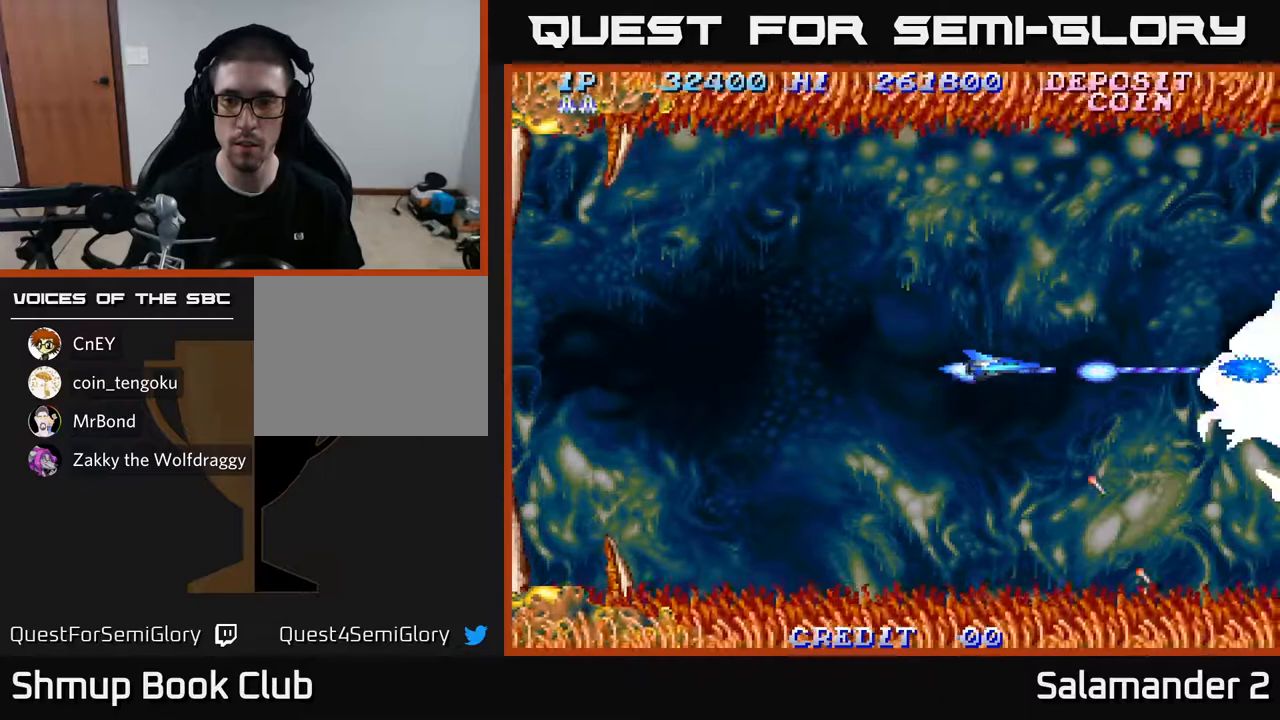
{"buttons": ["A"], "left_stick": "center", "right_stick": "center", "events": [[117, "DPAD_LEFT", "up"]]}
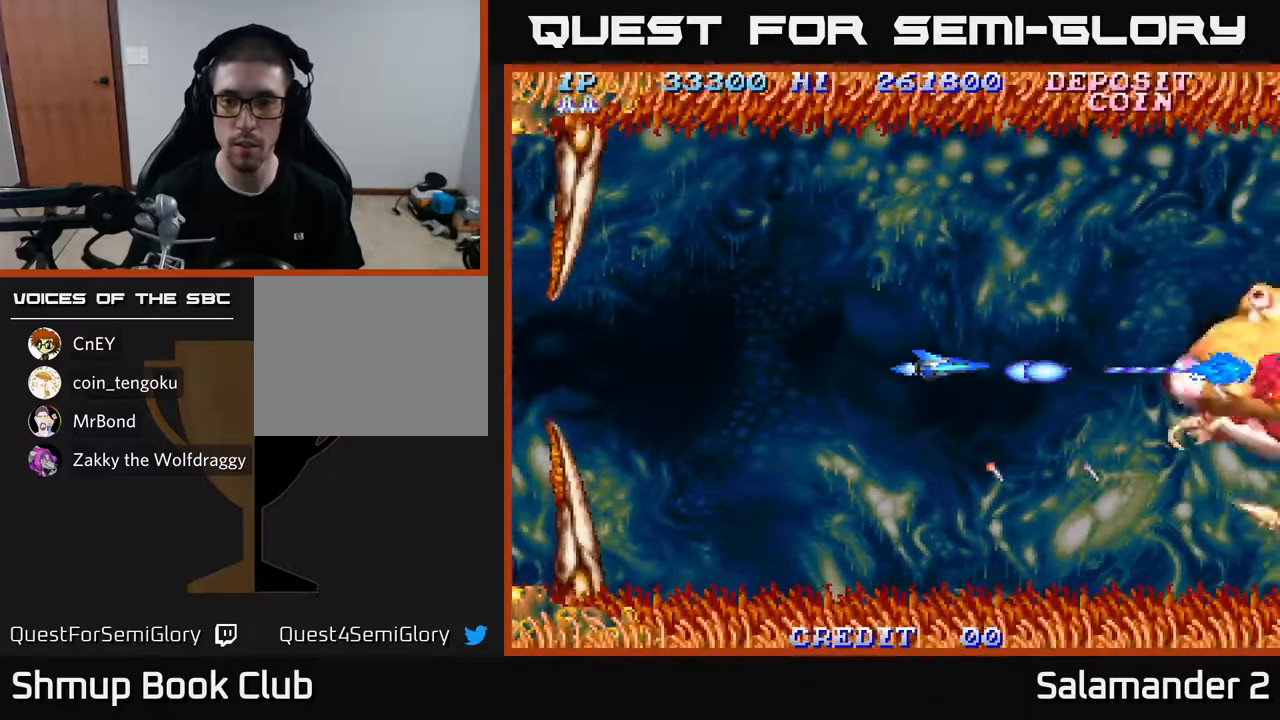
{"buttons": ["A"], "left_stick": "center", "right_stick": "center", "events": []}
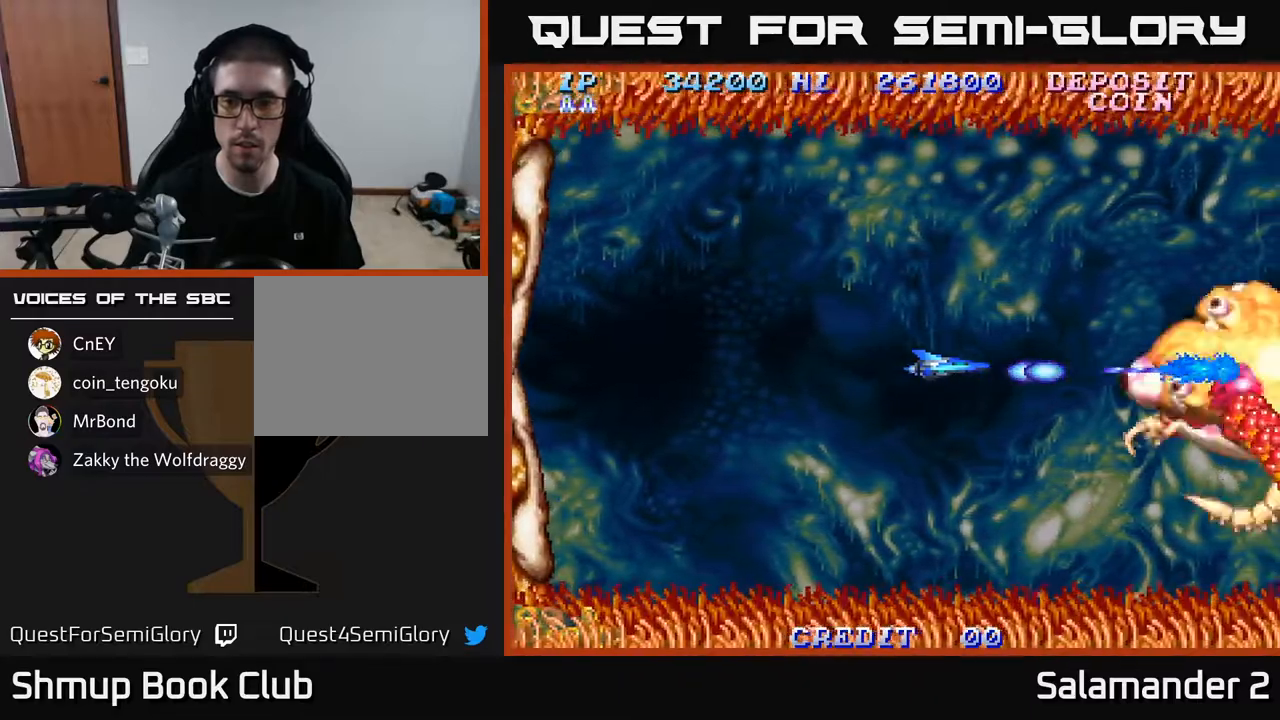
{"buttons": ["A", "DPAD_LEFT"], "left_stick": "center", "right_stick": "center", "events": [[500, "DPAD_LEFT", "down"]]}
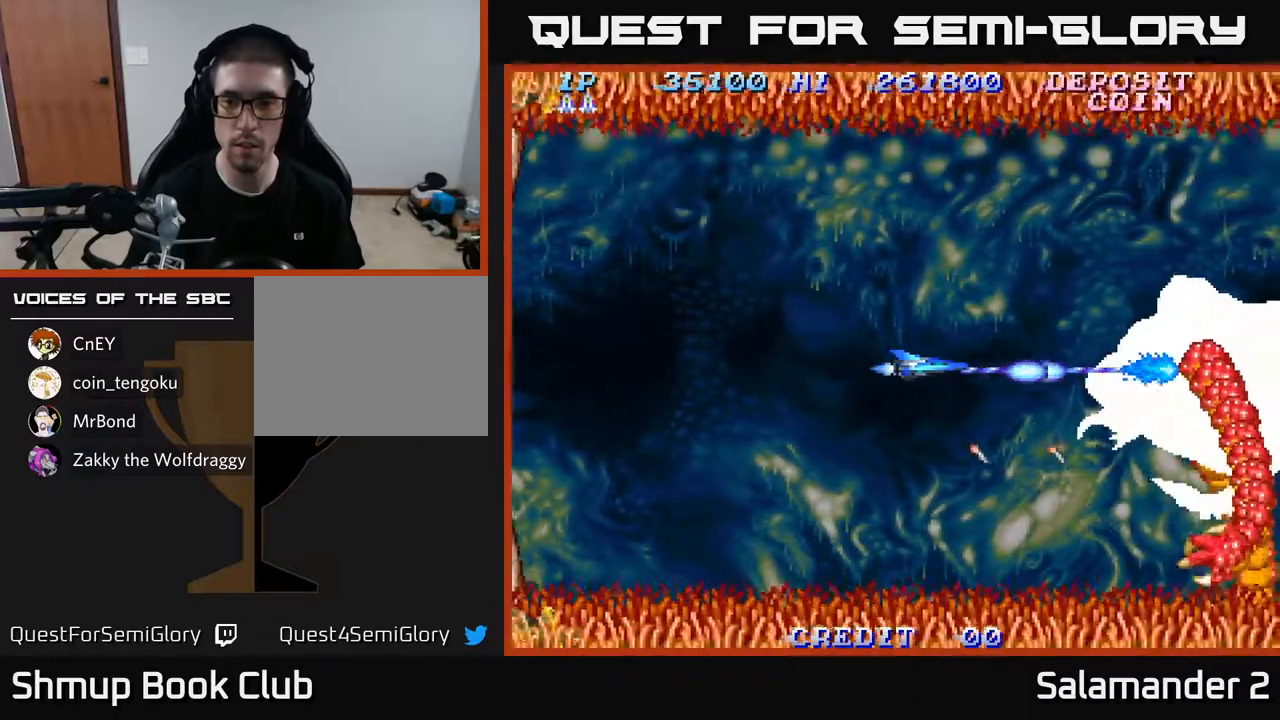
{"buttons": ["A"], "left_stick": "center", "right_stick": "center", "events": [[83, "DPAD_LEFT", "up"]]}
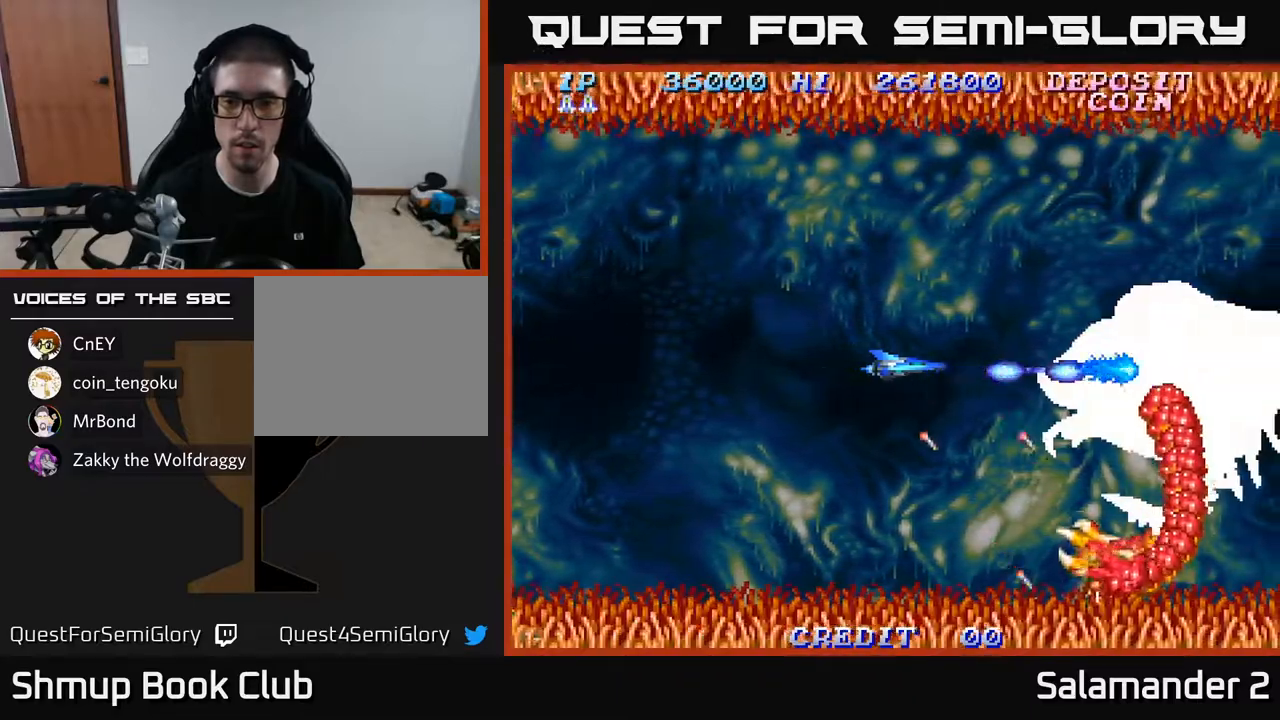
{"buttons": ["A"], "left_stick": "center", "right_stick": "center", "events": [[333, "DPAD_LEFT", "down"], [433, "DPAD_LEFT", "up"]]}
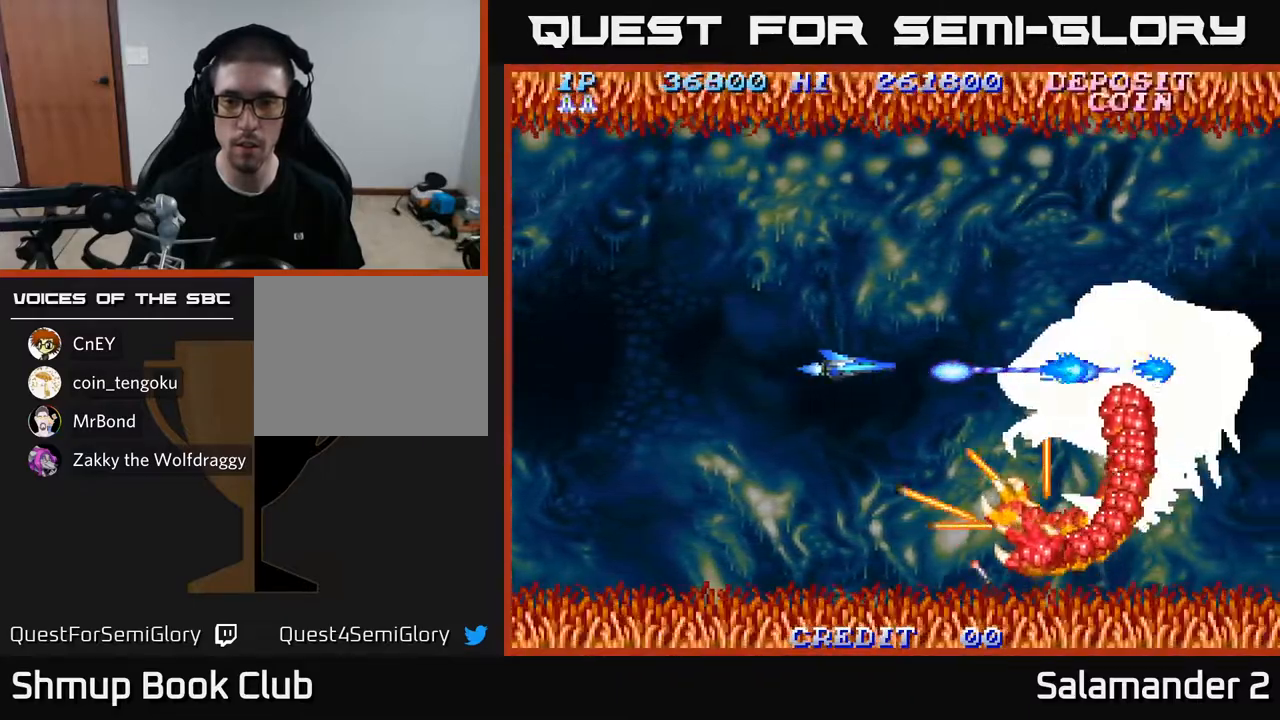
{"buttons": ["A"], "left_stick": "center", "right_stick": "center", "events": [[117, "DPAD_LEFT", "down"], [167, "DPAD_LEFT", "up"], [417, "DPAD_LEFT", "down"], [500, "DPAD_LEFT", "up"]]}
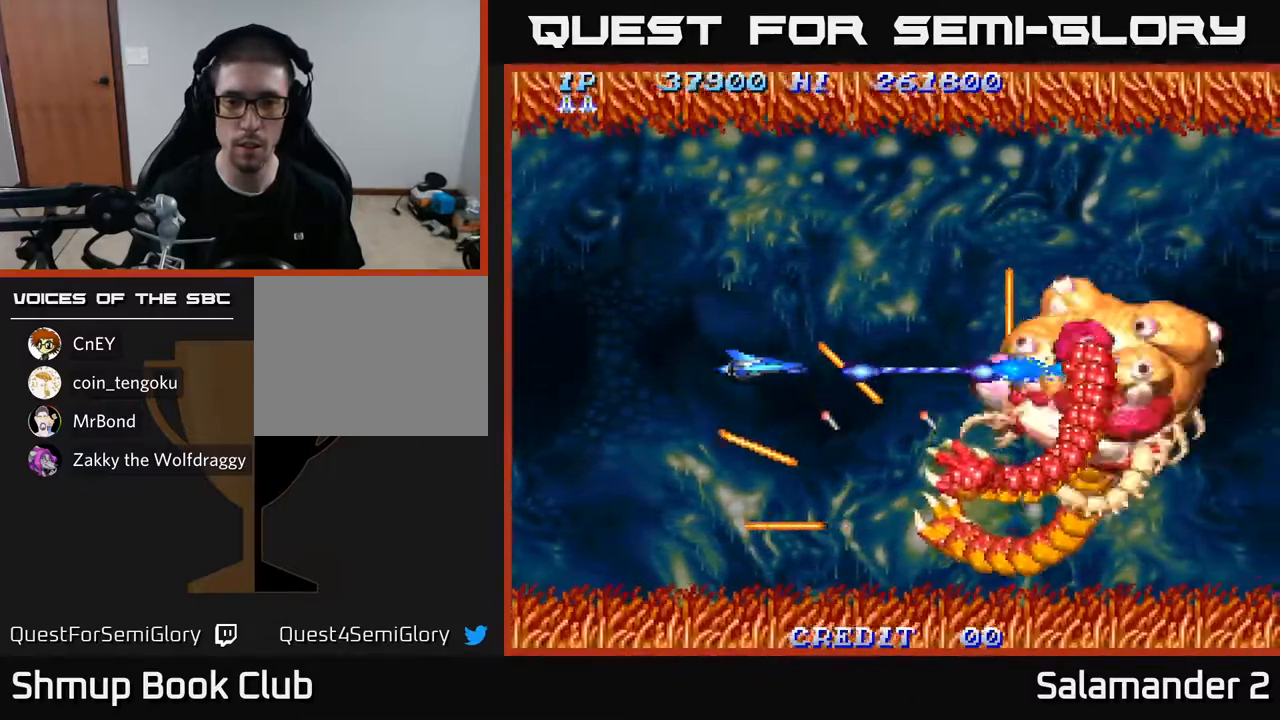
{"buttons": ["A"], "left_stick": "center", "right_stick": "center", "events": [[367, "DPAD_LEFT", "down"], [417, "DPAD_LEFT", "up"]]}
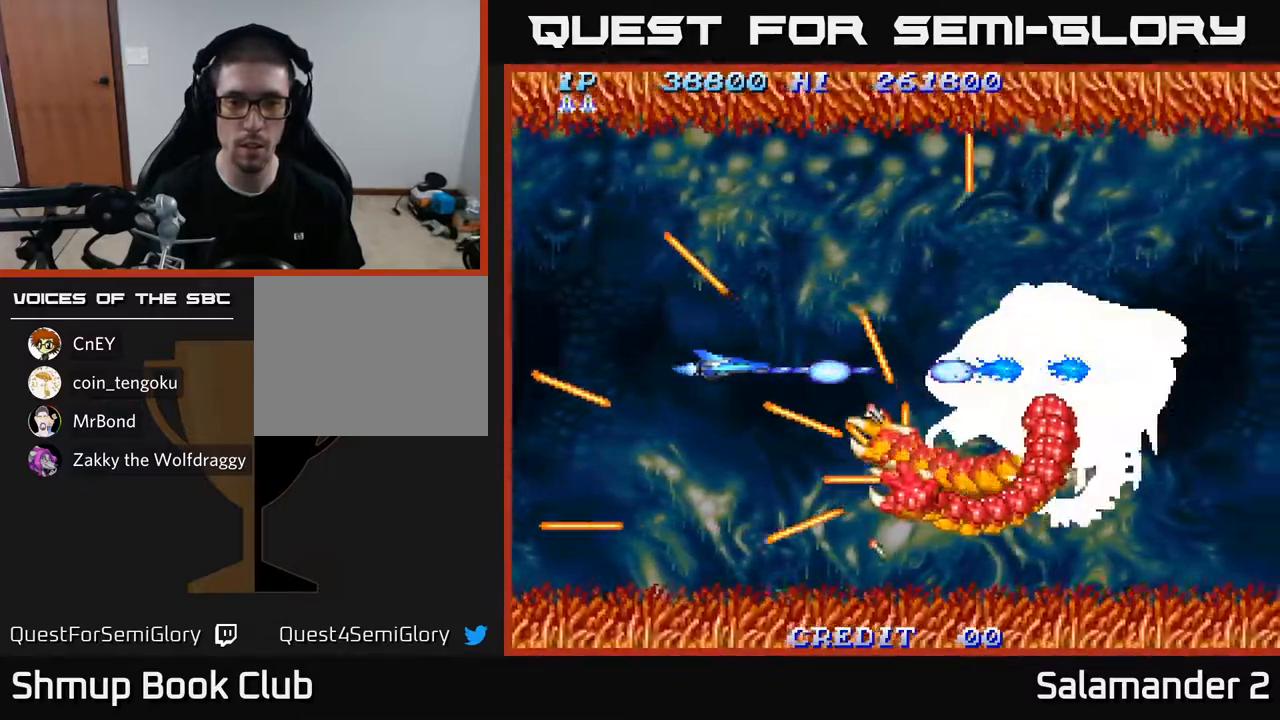
{"buttons": ["A", "DPAD_UP", "DPAD_LEFT"], "left_stick": "center", "right_stick": "center", "events": [[150, "DPAD_UP", "down"], [217, "DPAD_UP", "up"], [350, "DPAD_LEFT", "down"], [500, "DPAD_UP", "down"]]}
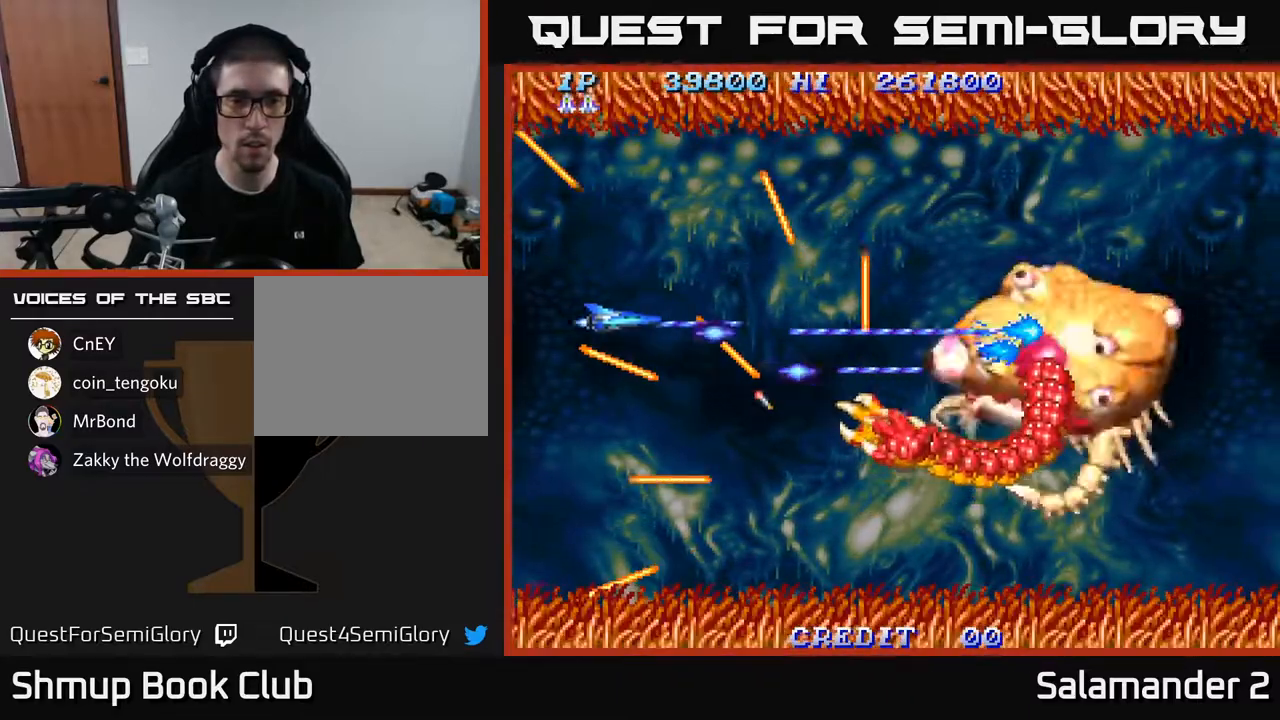
{"buttons": ["A"], "left_stick": "center", "right_stick": "center", "events": [[100, "DPAD_LEFT", "up"], [100, "DPAD_UP", "up"], [350, "DPAD_DOWN", "down"], [400, "DPAD_DOWN", "up"]]}
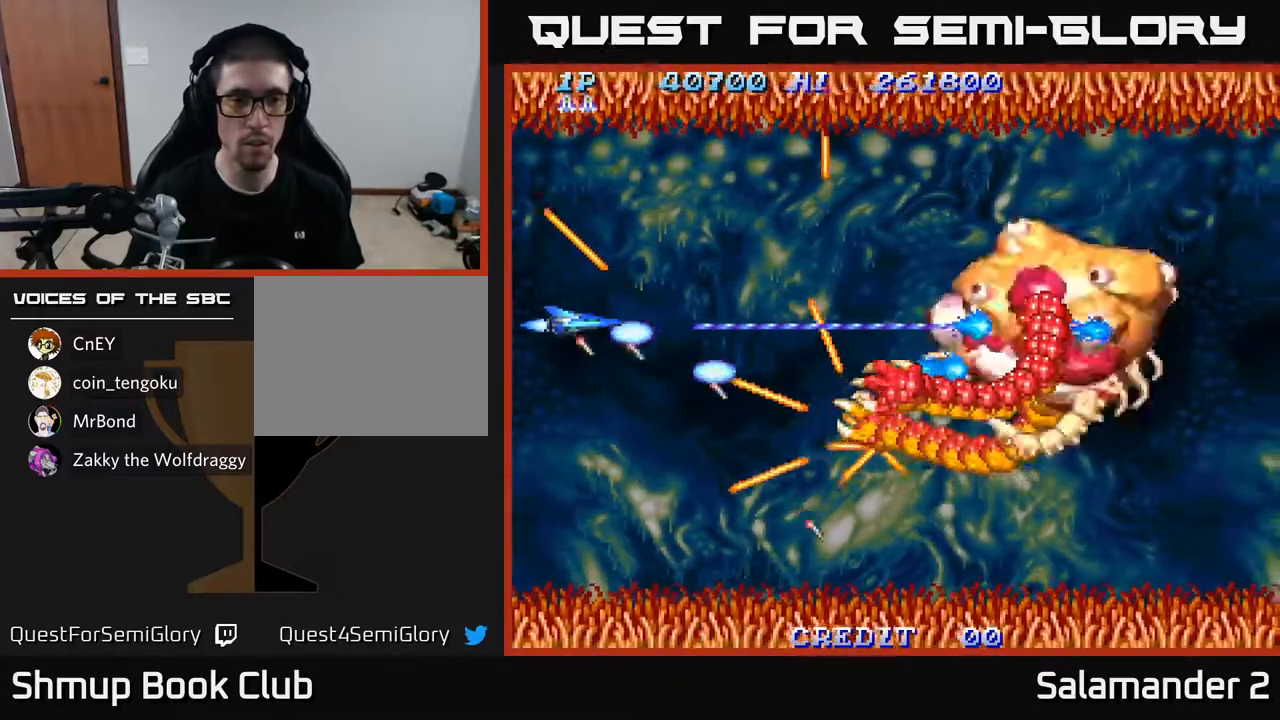
{"buttons": ["A"], "left_stick": "center", "right_stick": "center", "events": [[217, "DPAD_UP", "down"], [283, "DPAD_UP", "up"]]}
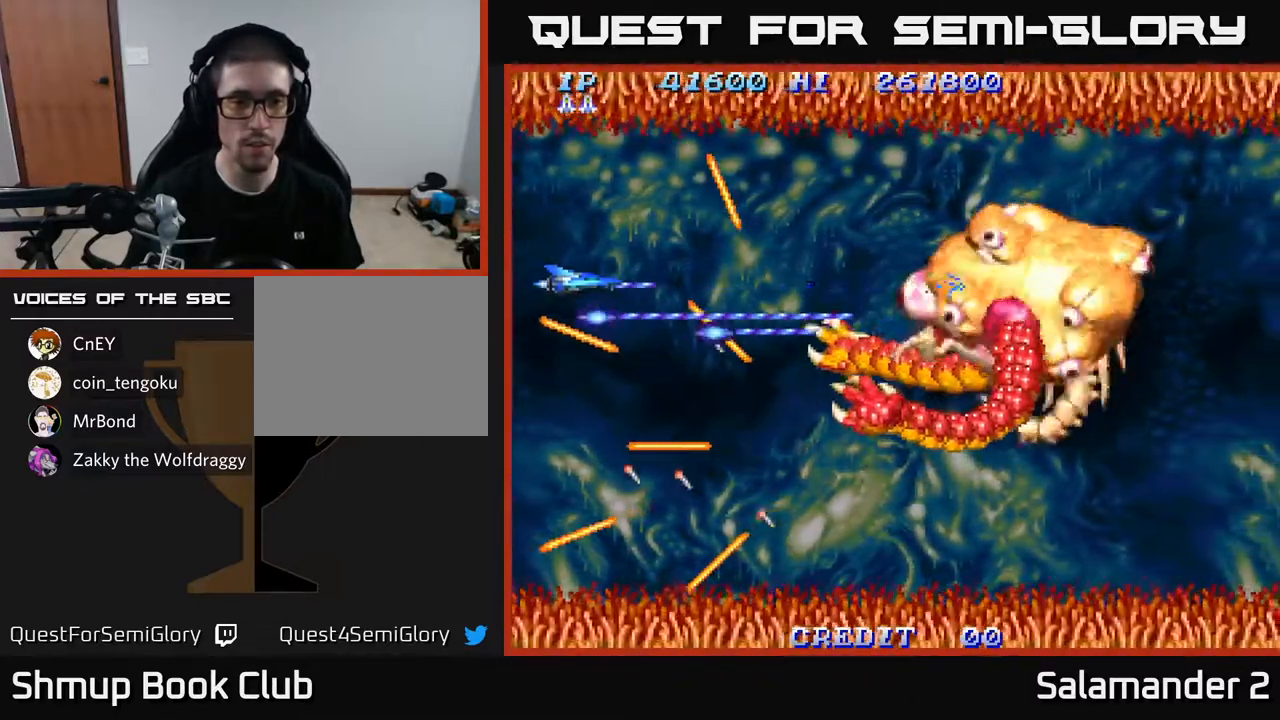
{"buttons": ["A"], "left_stick": "center", "right_stick": "center", "events": [[300, "DPAD_LEFT", "down"], [367, "DPAD_LEFT", "up"]]}
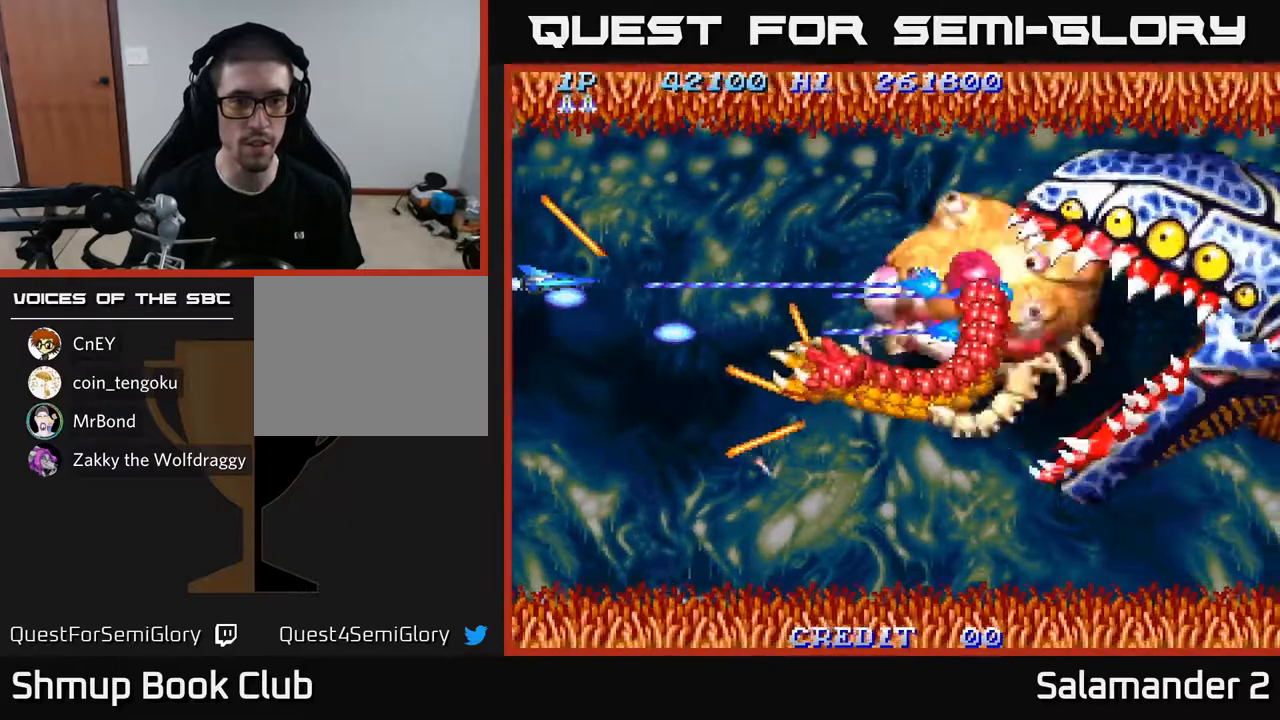
{"buttons": ["A"], "left_stick": "center", "right_stick": "center", "events": [[317, "DPAD_UP", "down"], [400, "DPAD_UP", "up"]]}
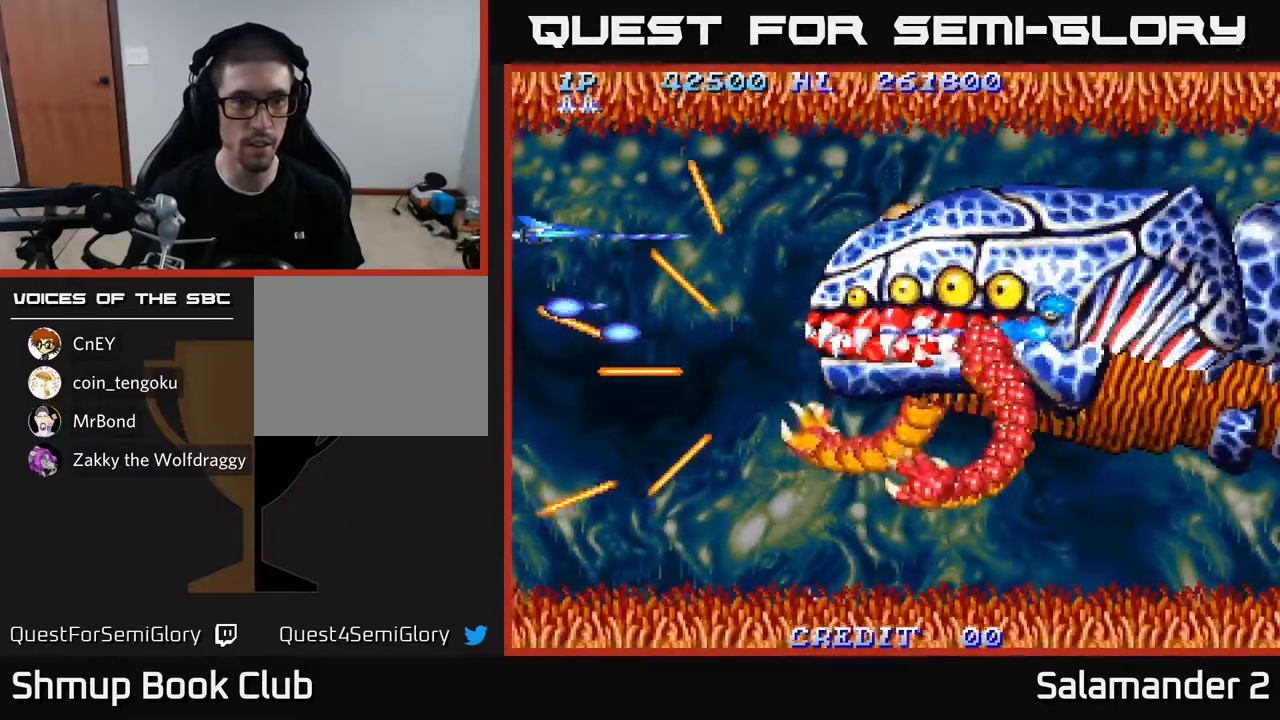
{"buttons": ["A", "DPAD_DOWN", "DPAD_RIGHT"], "left_stick": "center", "right_stick": "center", "events": [[133, "DPAD_DOWN", "down"], [183, "DPAD_DOWN", "up"], [450, "DPAD_DOWN", "down"], [483, "DPAD_RIGHT", "down"]]}
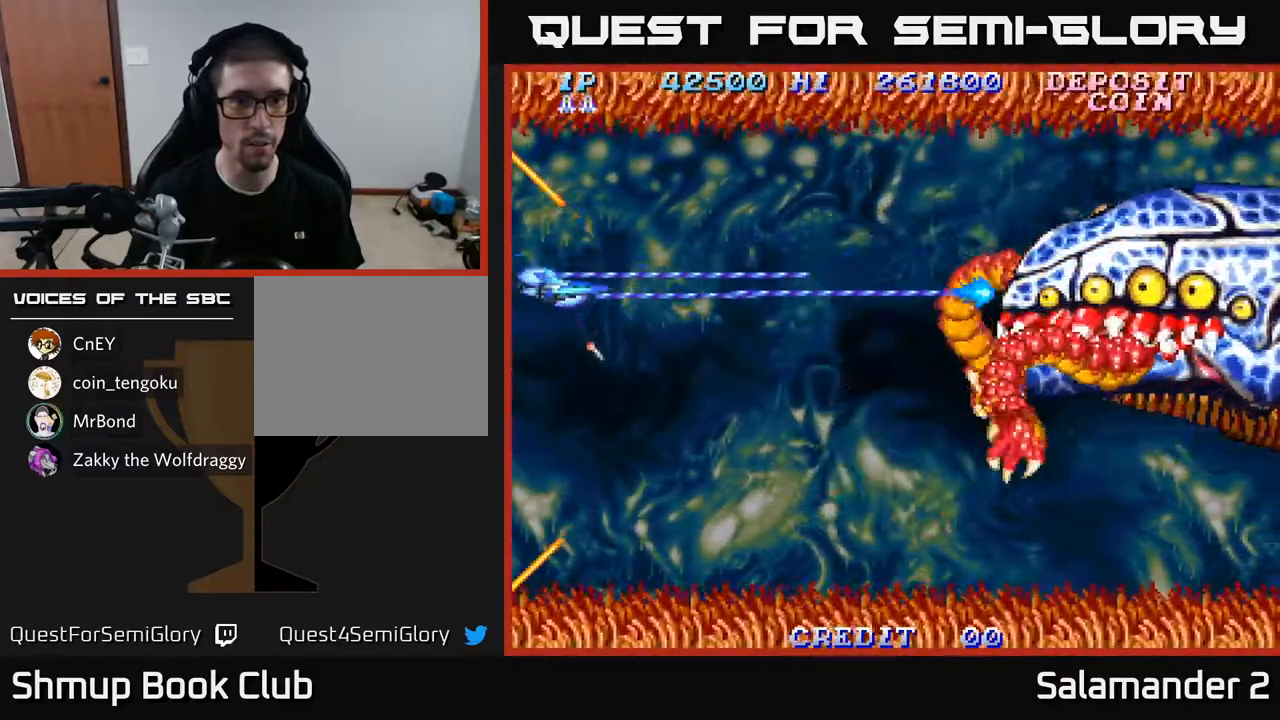
{"buttons": ["A", "DPAD_RIGHT"], "left_stick": "center", "right_stick": "center", "events": [[17, "DPAD_DOWN", "up"]]}
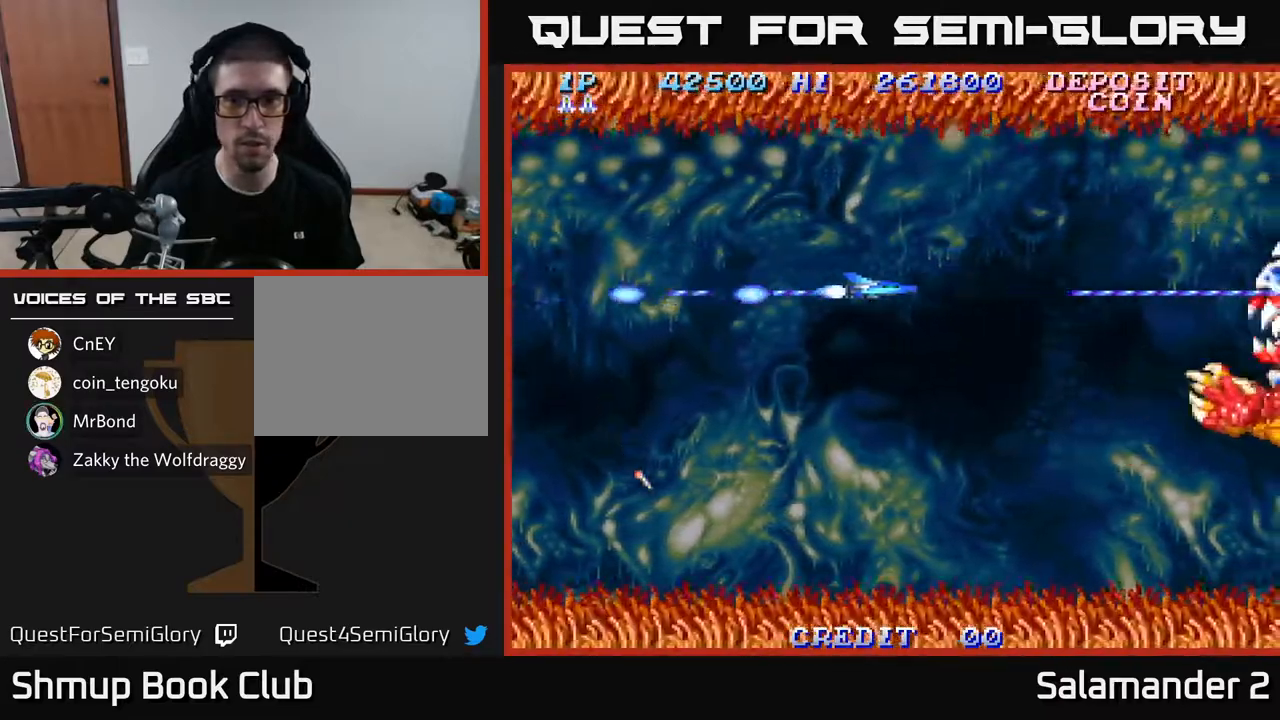
{"buttons": ["A", "DPAD_LEFT"], "left_stick": "center", "right_stick": "center", "events": [[417, "DPAD_RIGHT", "up"], [450, "DPAD_LEFT", "down"]]}
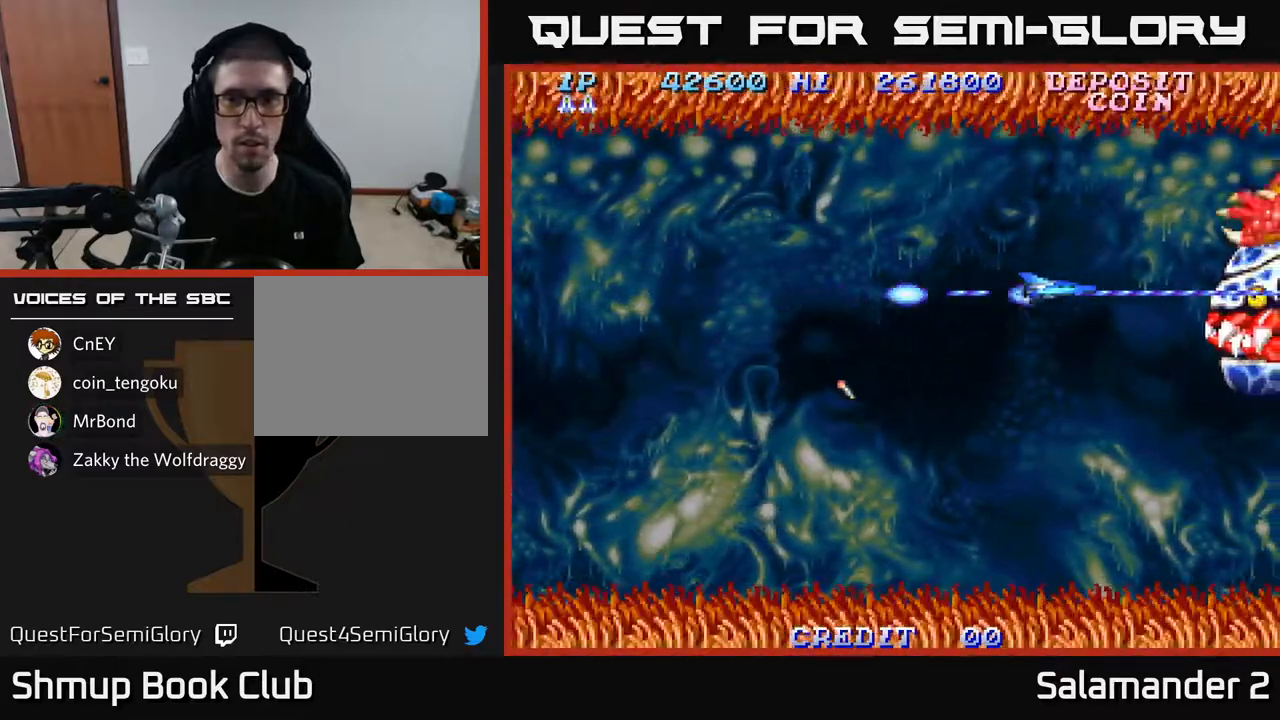
{"buttons": ["A"], "left_stick": "center", "right_stick": "center", "events": [[67, "DPAD_LEFT", "up"], [217, "DPAD_DOWN", "down"], [217, "DPAD_RIGHT", "down"], [300, "DPAD_DOWN", "up"], [300, "DPAD_RIGHT", "up"], [333, "DPAD_LEFT", "down"], [450, "DPAD_LEFT", "up"]]}
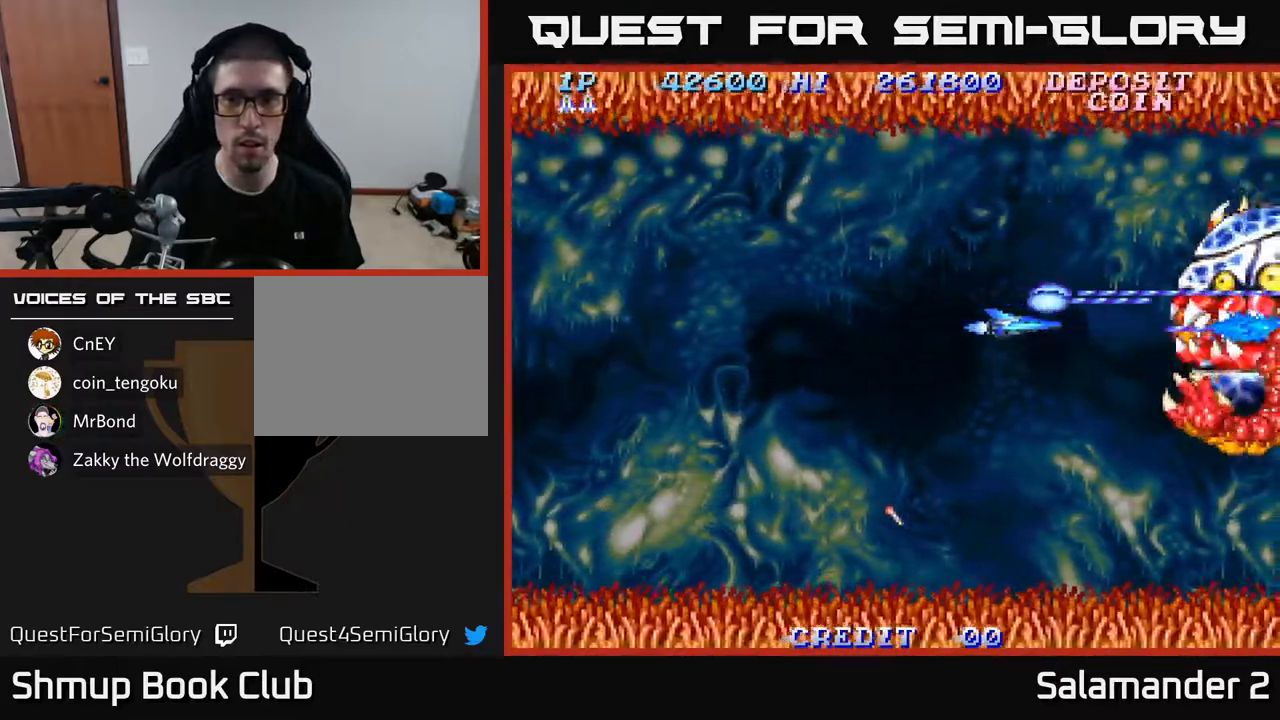
{"buttons": ["A"], "left_stick": "center", "right_stick": "center", "events": [[217, "DPAD_LEFT", "down"], [383, "DPAD_LEFT", "up"]]}
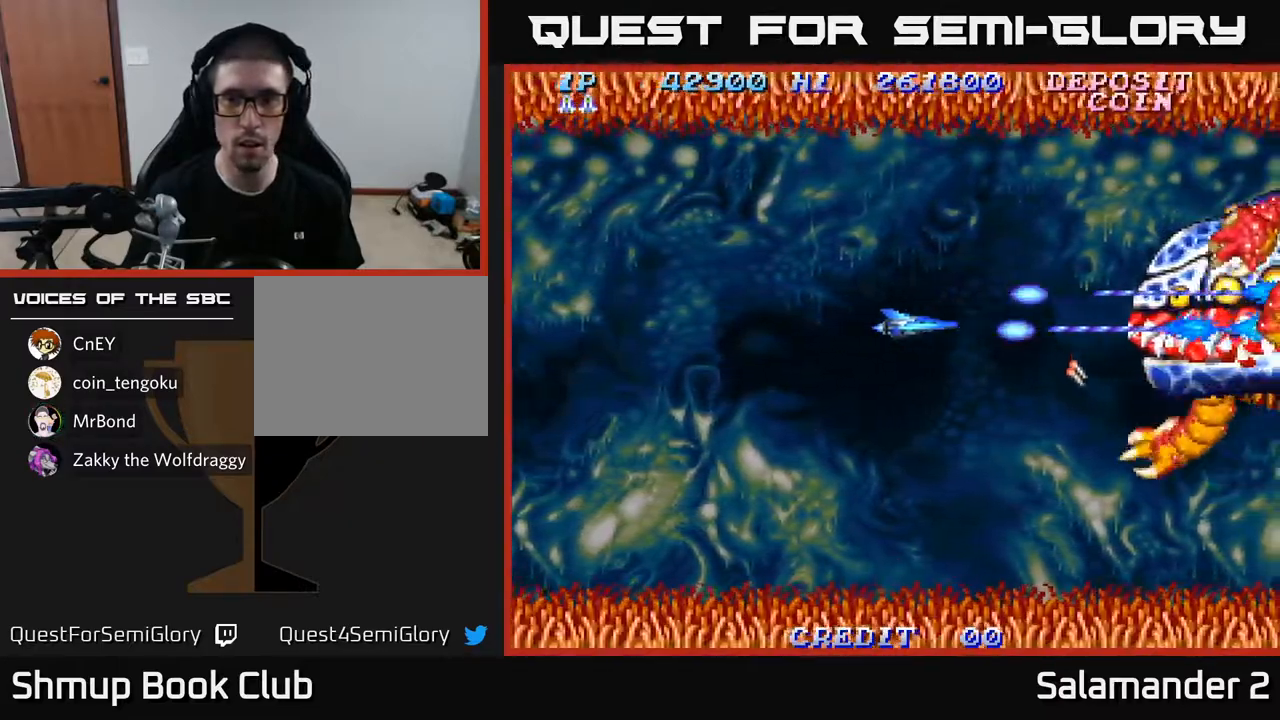
{"buttons": ["A"], "left_stick": "center", "right_stick": "center", "events": []}
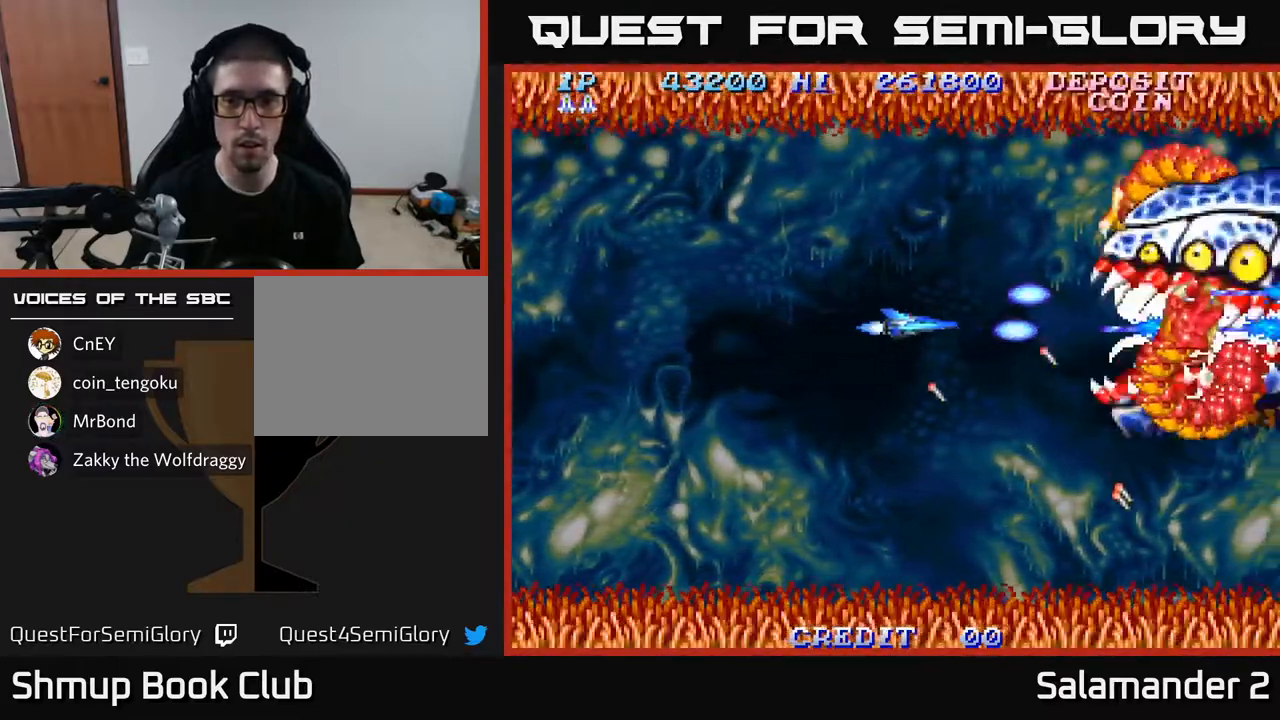
{"buttons": ["A"], "left_stick": "center", "right_stick": "center", "events": []}